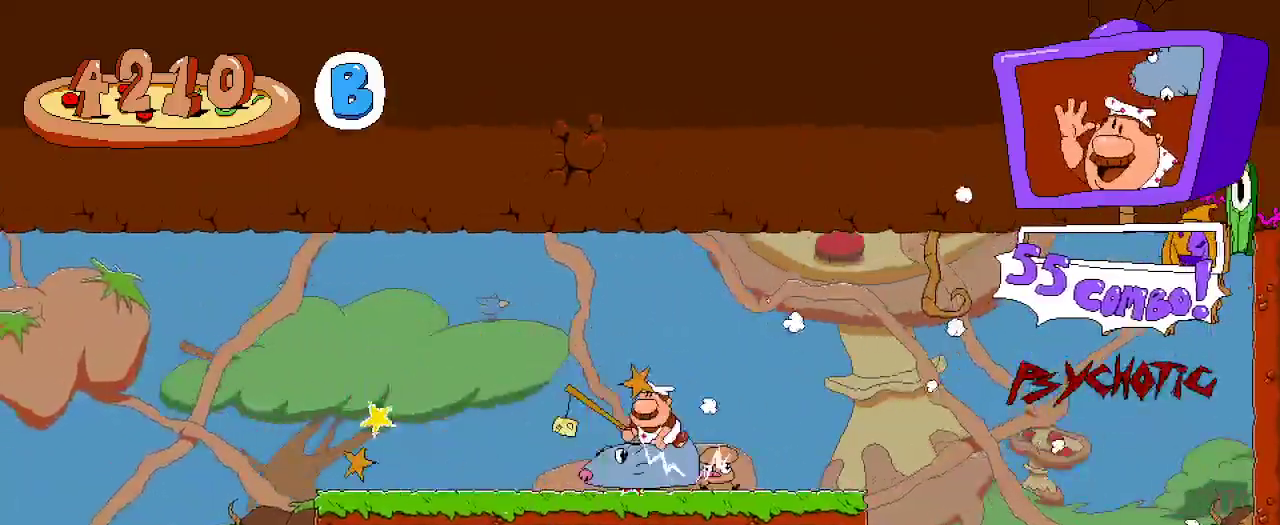
Gameplay with a controller (Xbox layout); each line is a JSON object with the inputs held at the frame after it (dt_ms = milliseconds from this image to that frame). "events" lists button and stick changes between this image and that frame as [ms after this image, input, new state], when the widget could be followed in between.
{"dt_ms": 500, "buttons": ["A", "R2", "DPAD_UP", "DPAD_LEFT"], "left_stick": "center", "right_stick": "center", "events": [[400, "A", "down"], [500, "DPAD_UP", "down"]]}
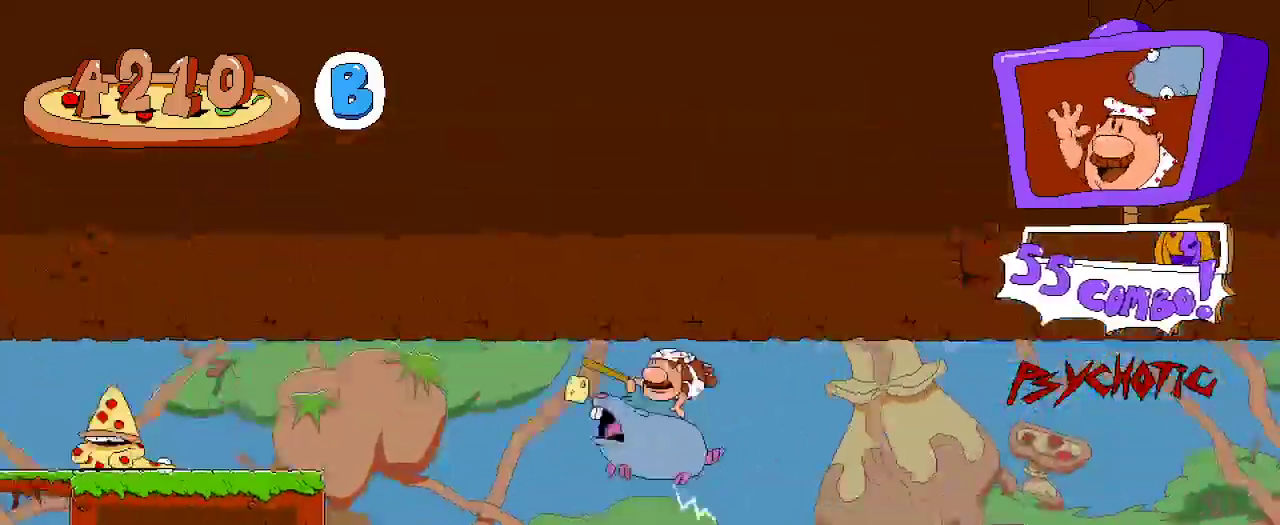
{"dt_ms": 500, "buttons": ["R2", "DPAD_RIGHT"], "left_stick": "center", "right_stick": "center"}
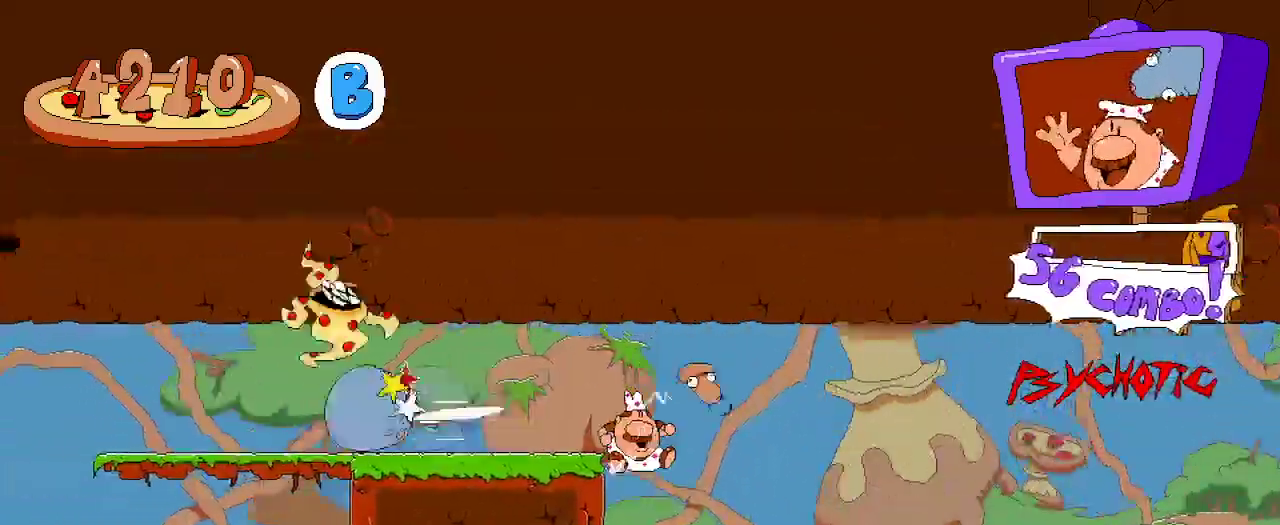
{"dt_ms": 500, "buttons": ["R2", "DPAD_RIGHT"], "left_stick": "center", "right_stick": "center", "events": [[233, "DPAD_RIGHT", "up"], [433, "DPAD_RIGHT", "down"]]}
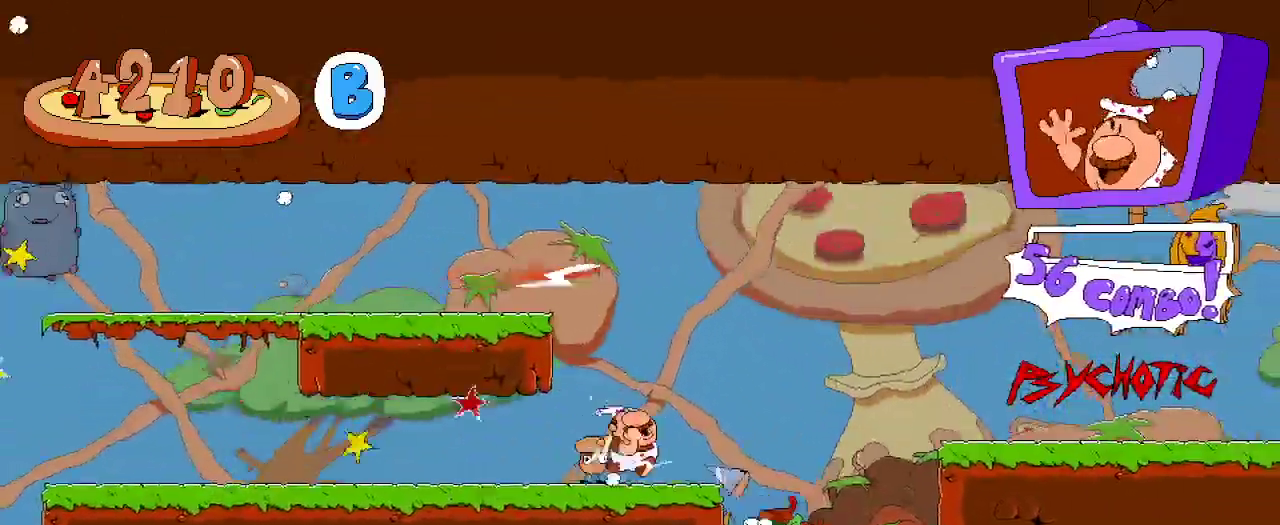
{"dt_ms": 500, "buttons": ["R2", "DPAD_RIGHT"], "left_stick": "center", "right_stick": "center", "events": [[233, "X", "down"], [400, "X", "up"]]}
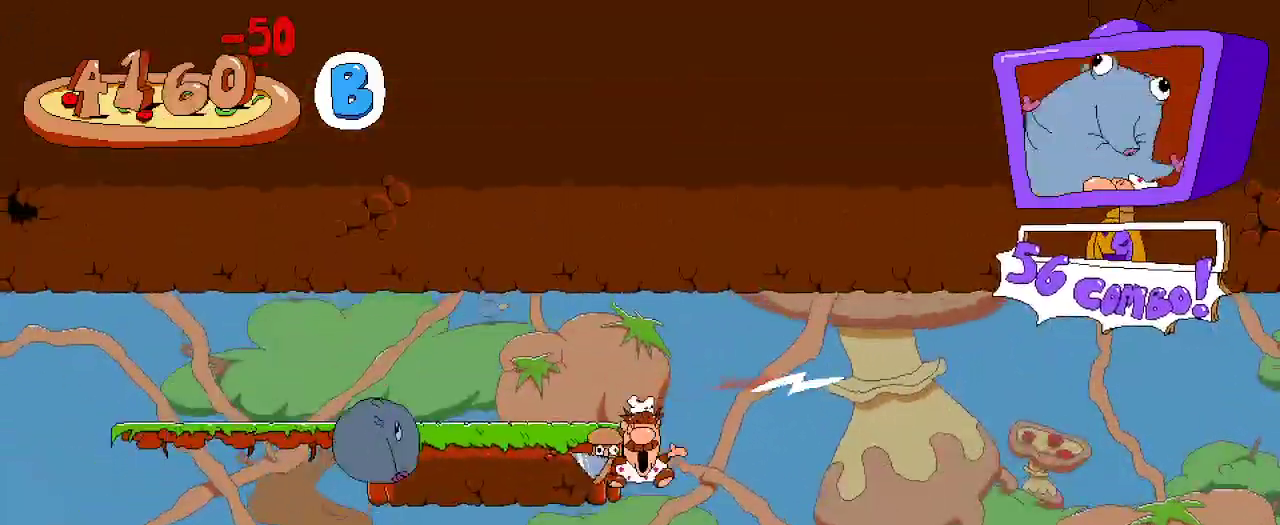
{"dt_ms": 500, "buttons": ["X", "R2", "DPAD_RIGHT"], "left_stick": "center", "right_stick": "center", "events": [[400, "X", "down"]]}
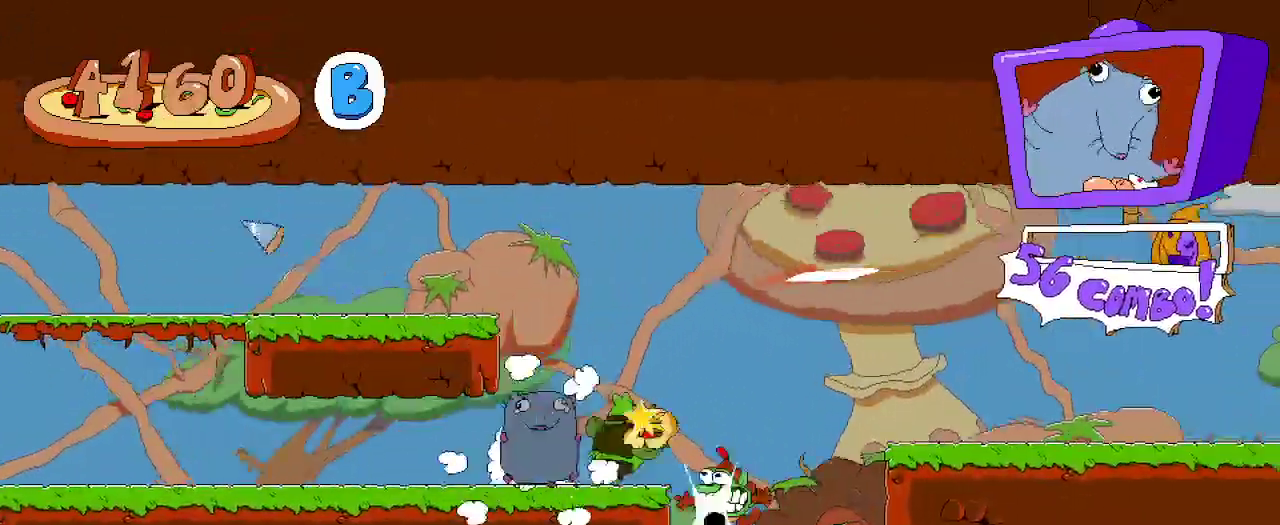
{"dt_ms": 500, "buttons": ["R2", "DPAD_RIGHT"], "left_stick": "center", "right_stick": "center", "events": [[33, "X", "up"], [133, "DPAD_RIGHT", "up"], [167, "DPAD_LEFT", "down"], [333, "DPAD_LEFT", "up"], [433, "DPAD_RIGHT", "down"]]}
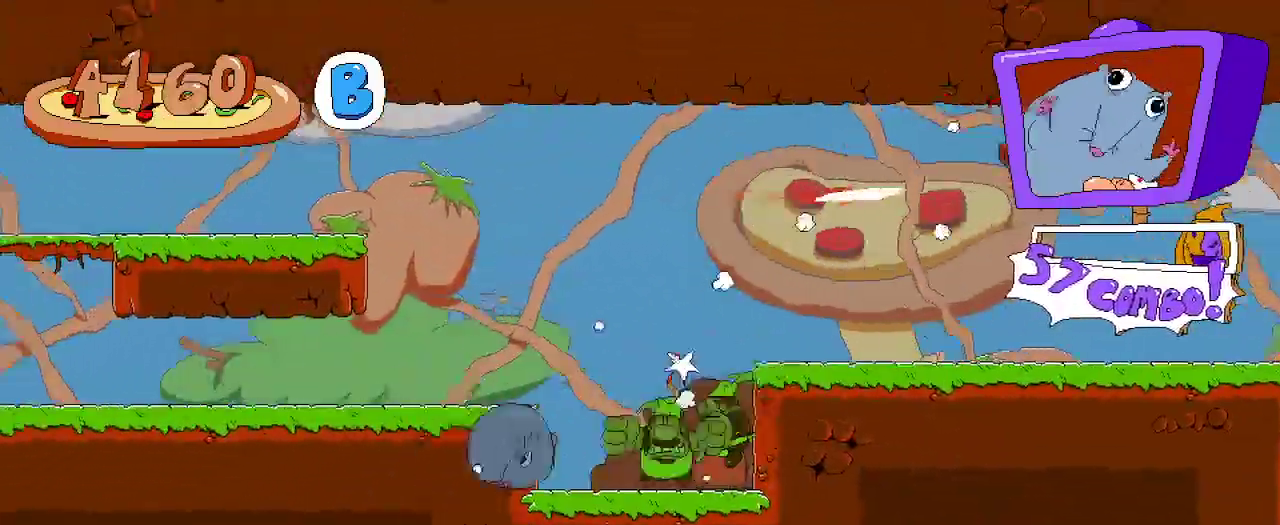
{"dt_ms": 500, "buttons": ["A", "R2", "DPAD_RIGHT"], "left_stick": "center", "right_stick": "center", "events": [[100, "A", "down"]]}
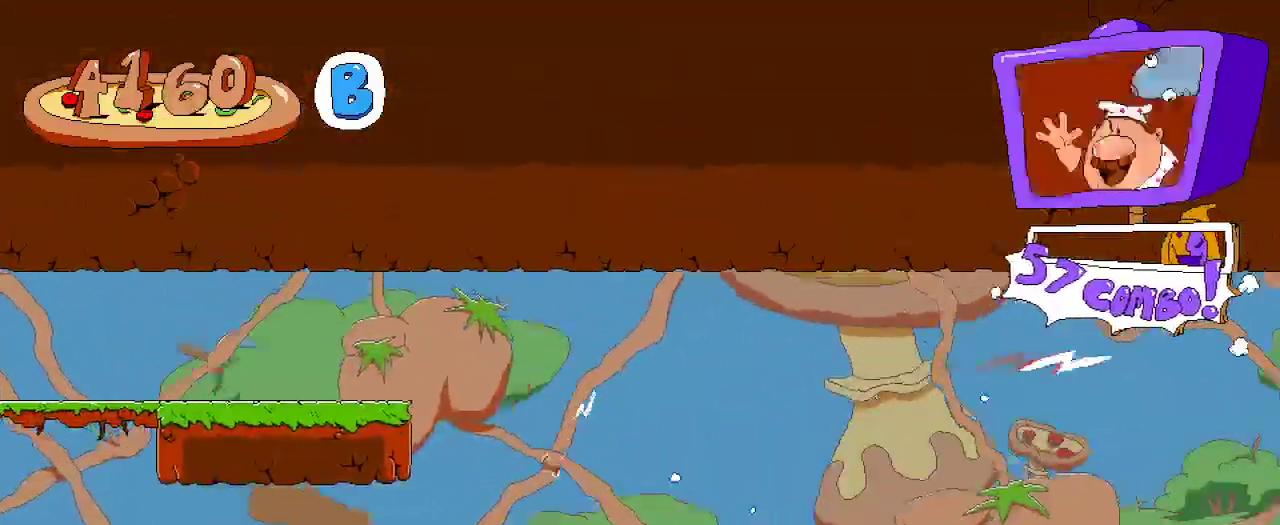
{"dt_ms": 500, "buttons": ["A", "R2"], "left_stick": "center", "right_stick": "center", "events": [[33, "A", "up"], [233, "DPAD_RIGHT", "up"], [500, "A", "down"]]}
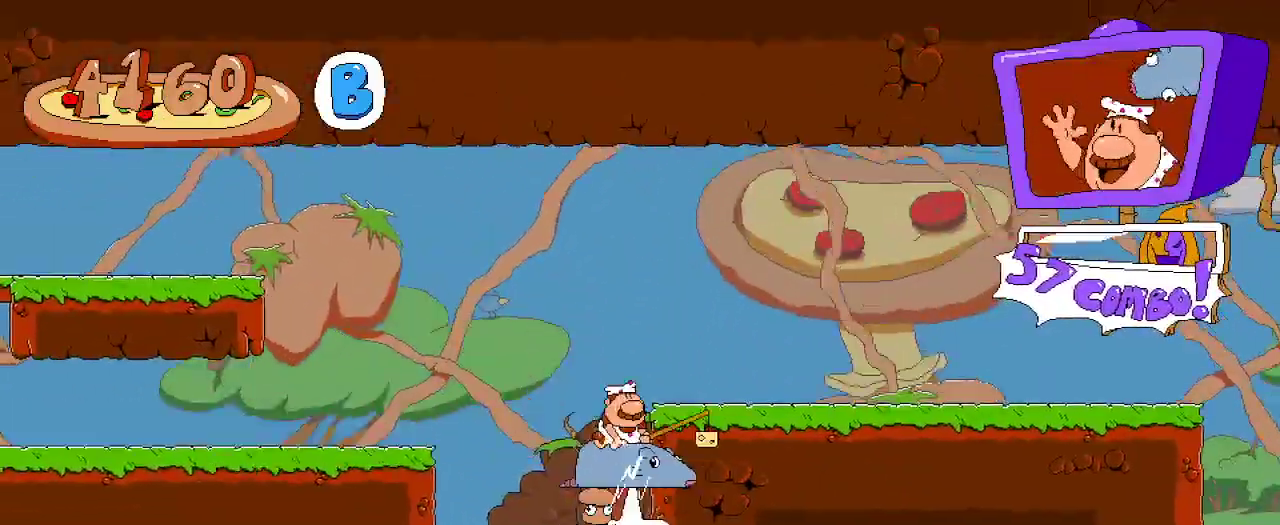
{"dt_ms": 500, "buttons": ["R2", "DPAD_RIGHT"], "left_stick": "center", "right_stick": "center", "events": [[67, "DPAD_RIGHT", "down"], [267, "A", "up"]]}
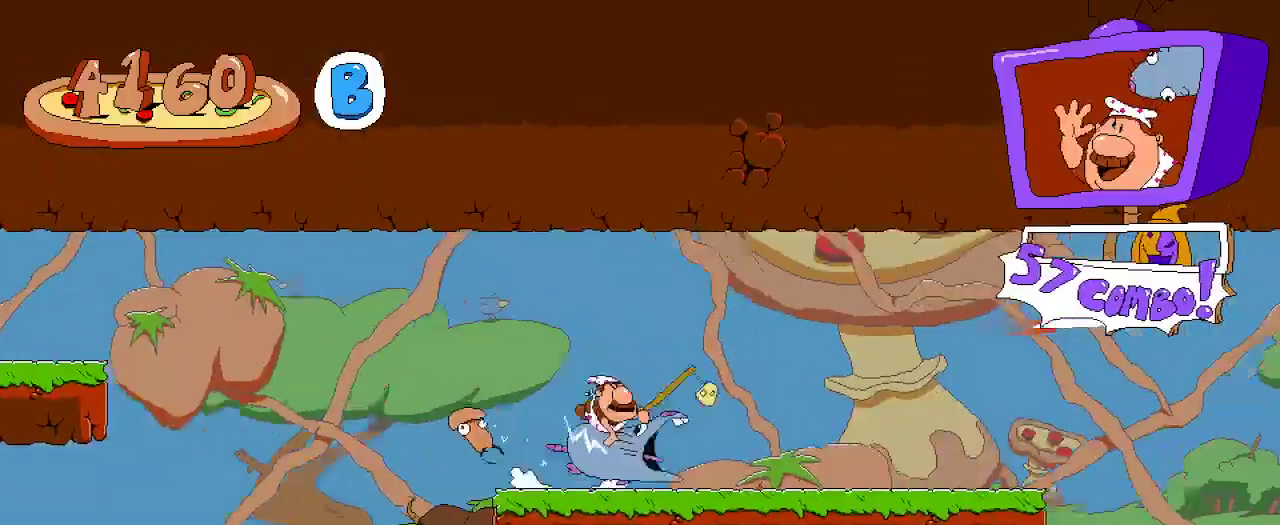
{"dt_ms": 1000, "buttons": ["R2", "DPAD_LEFT"], "left_stick": "center", "right_stick": "center"}
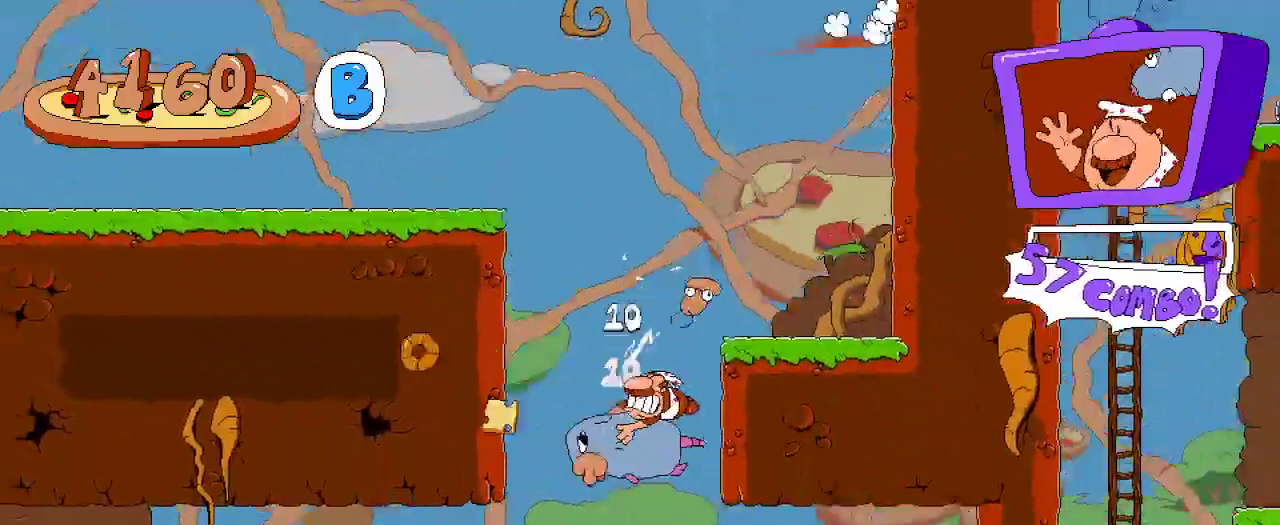
{"dt_ms": 500, "buttons": ["R2"], "left_stick": "center", "right_stick": "center", "events": [[133, "DPAD_LEFT", "up"], [267, "DPAD_LEFT", "down"], [433, "DPAD_LEFT", "up"]]}
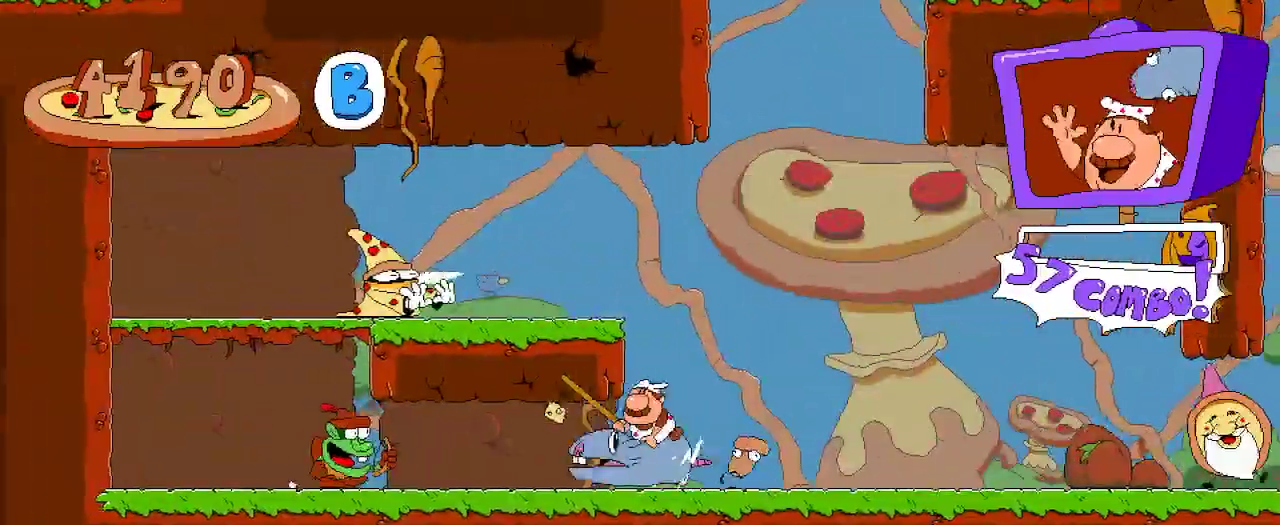
{"dt_ms": 500, "buttons": ["R2", "DPAD_LEFT"], "left_stick": "center", "right_stick": "center", "events": [[33, "DPAD_LEFT", "down"], [233, "DPAD_LEFT", "up"], [233, "DPAD_UP", "down"], [267, "X", "down"], [300, "DPAD_LEFT", "down"], [400, "DPAD_UP", "up"], [433, "X", "up"]]}
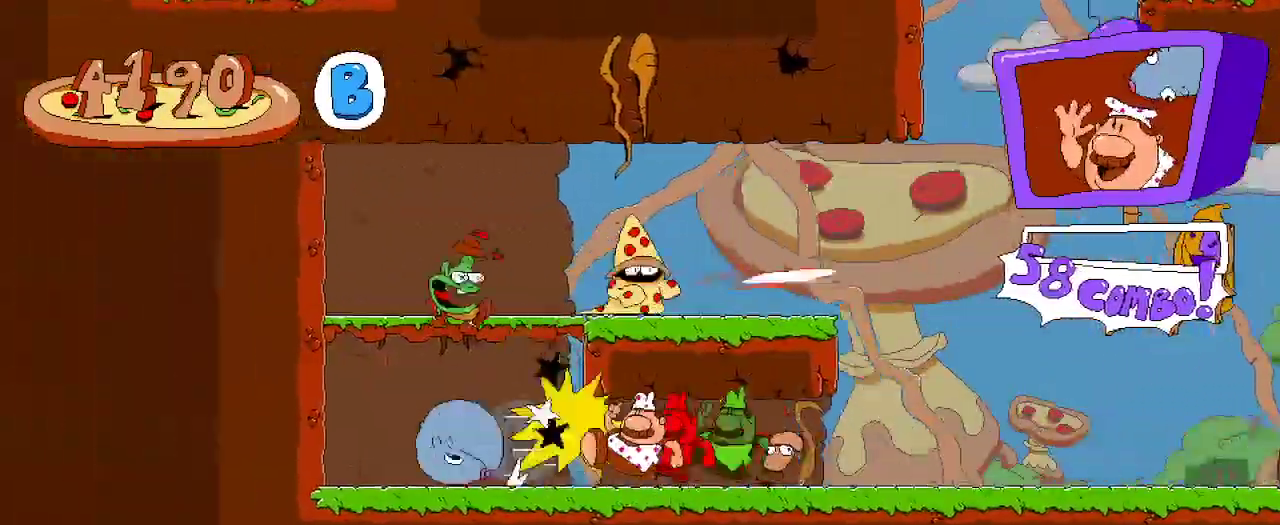
{"dt_ms": 500, "buttons": ["R2"], "left_stick": "center", "right_stick": "center"}
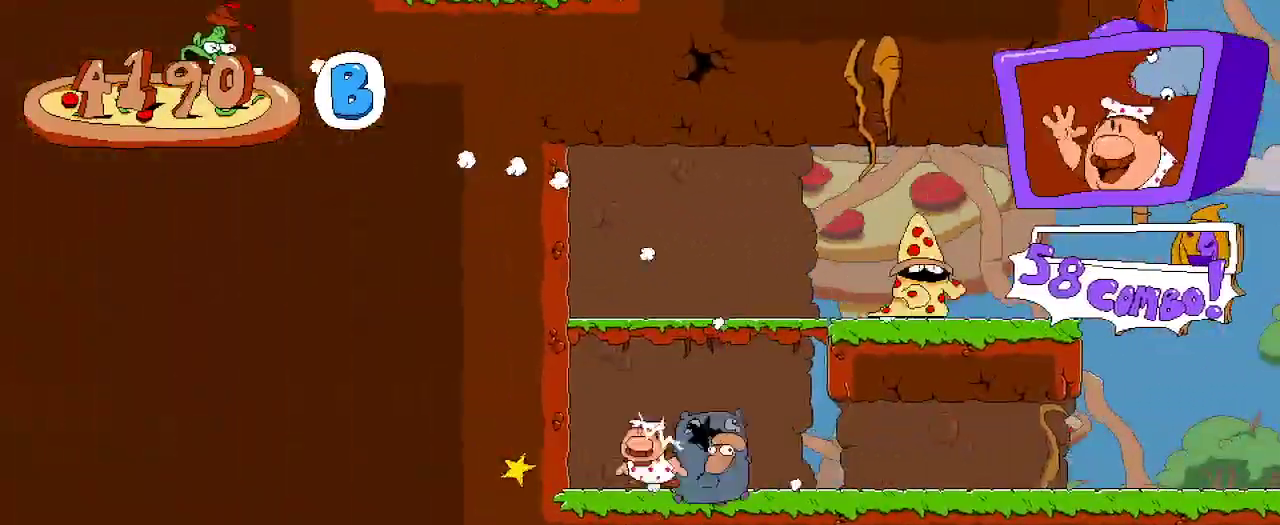
{"dt_ms": 500, "buttons": ["X", "R2", "DPAD_UP", "DPAD_RIGHT"], "left_stick": "center", "right_stick": "center", "events": [[100, "DPAD_RIGHT", "down"], [200, "A", "down"], [200, "DPAD_UP", "down"], [433, "X", "down"], [500, "A", "up"]]}
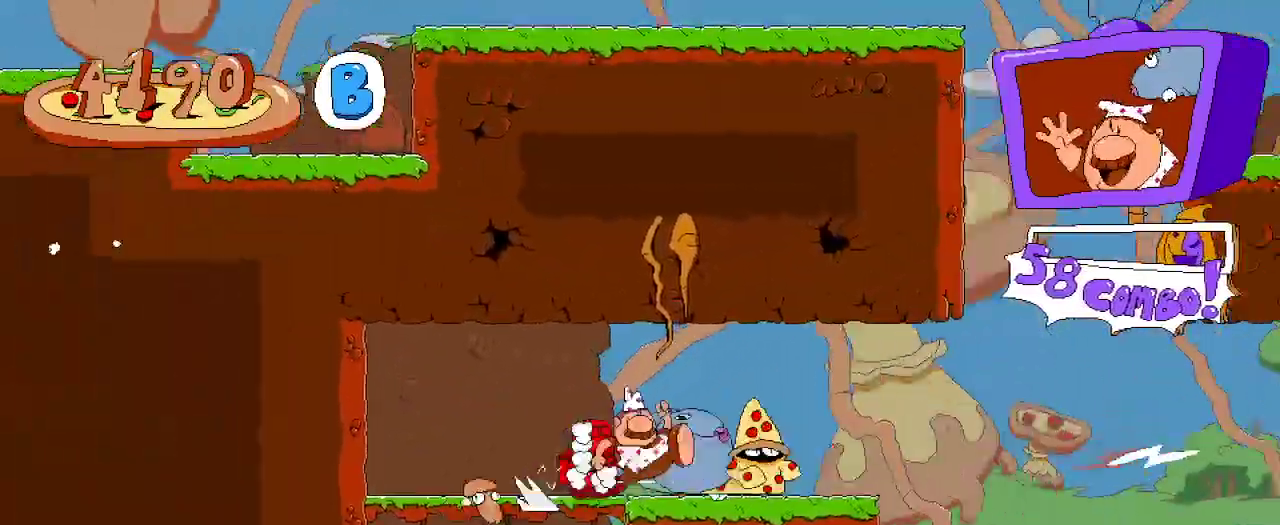
{"dt_ms": 500, "buttons": ["R2", "DPAD_RIGHT"], "left_stick": "center", "right_stick": "center", "events": [[67, "DPAD_UP", "up"], [100, "X", "up"]]}
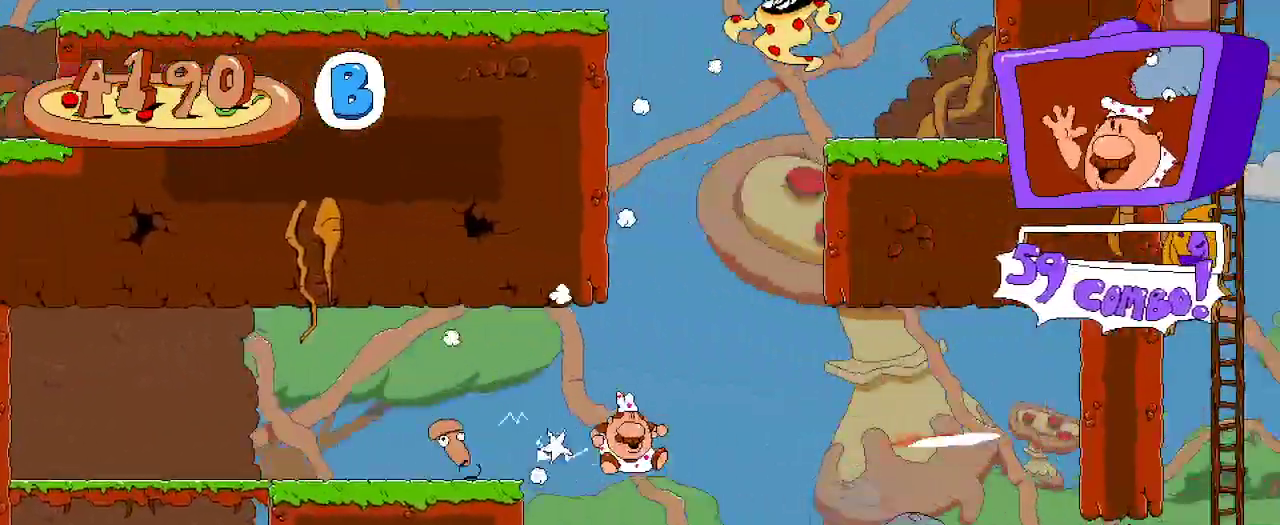
{"dt_ms": 500, "buttons": ["R2", "DPAD_RIGHT"], "left_stick": "center", "right_stick": "center", "events": []}
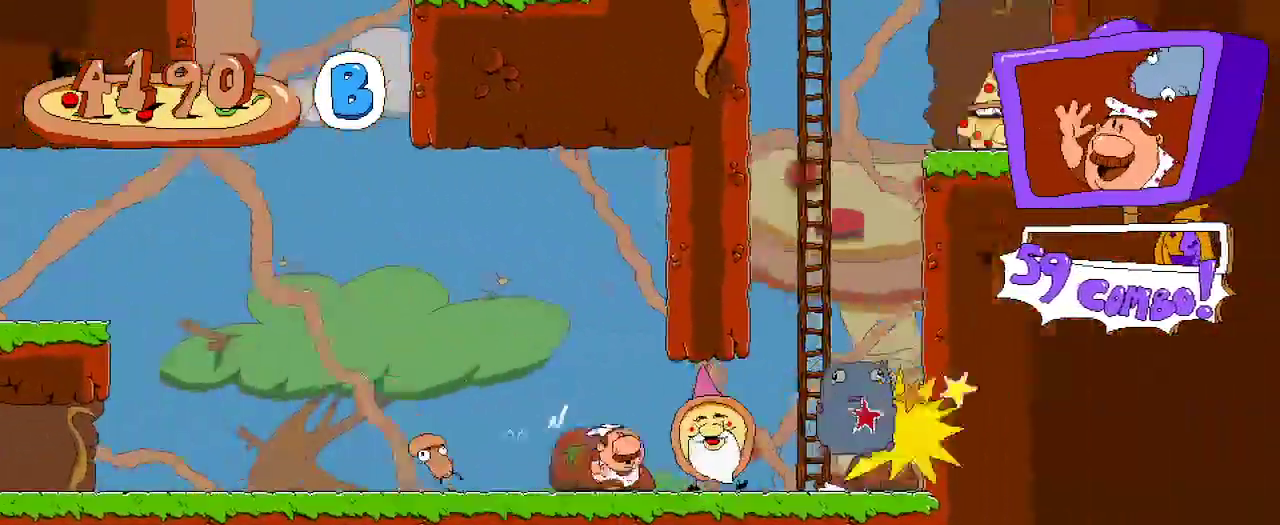
{"dt_ms": 500, "buttons": ["R2", "DPAD_UP"], "left_stick": "center", "right_stick": "center", "events": [[167, "DPAD_UP", "down"], [233, "DPAD_RIGHT", "up"]]}
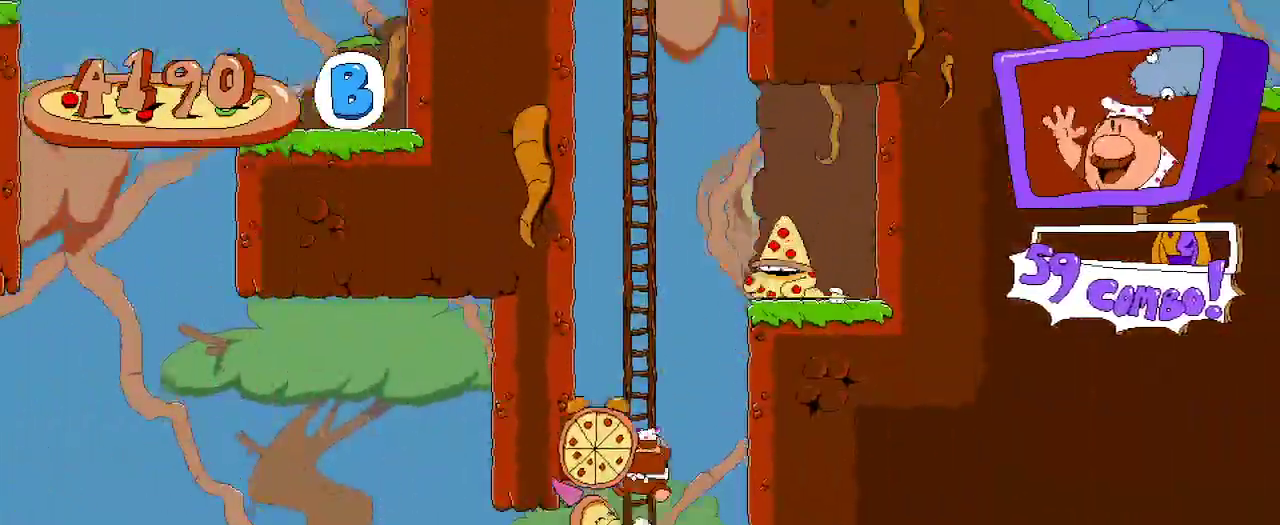
{"dt_ms": 500, "buttons": ["R2"], "left_stick": "center", "right_stick": "center", "events": [[200, "DPAD_RIGHT", "down"], [233, "A", "down"], [267, "DPAD_UP", "up"], [333, "X", "down"], [467, "A", "up"], [500, "DPAD_RIGHT", "up"], [500, "X", "up"]]}
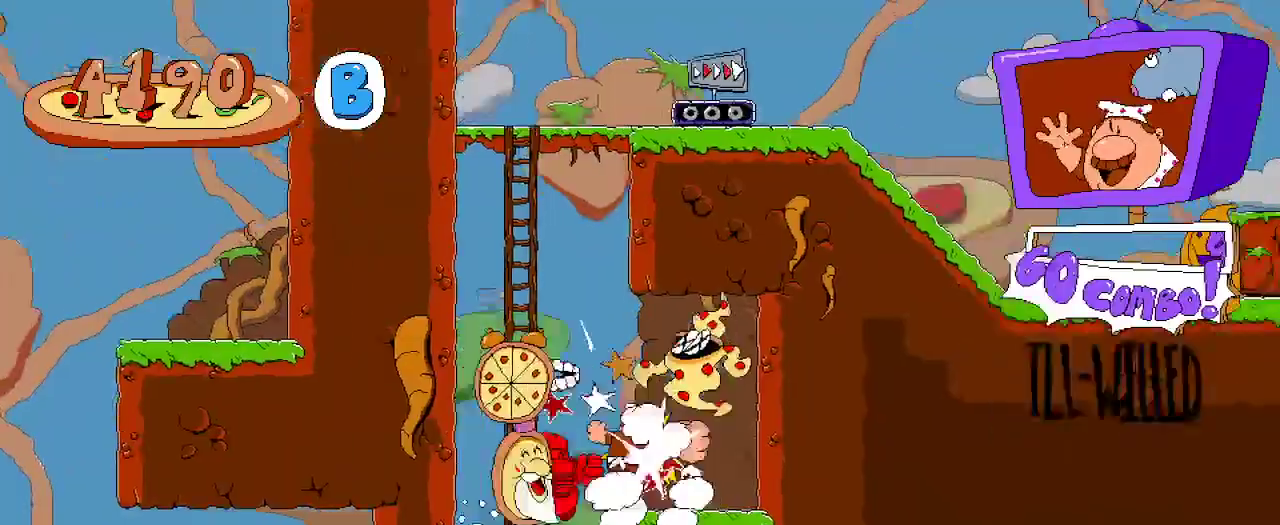
{"dt_ms": 500, "buttons": ["R2", "DPAD_UP"], "left_stick": "center", "right_stick": "center", "events": [[67, "DPAD_LEFT", "down"], [133, "DPAD_UP", "down"], [500, "DPAD_LEFT", "up"]]}
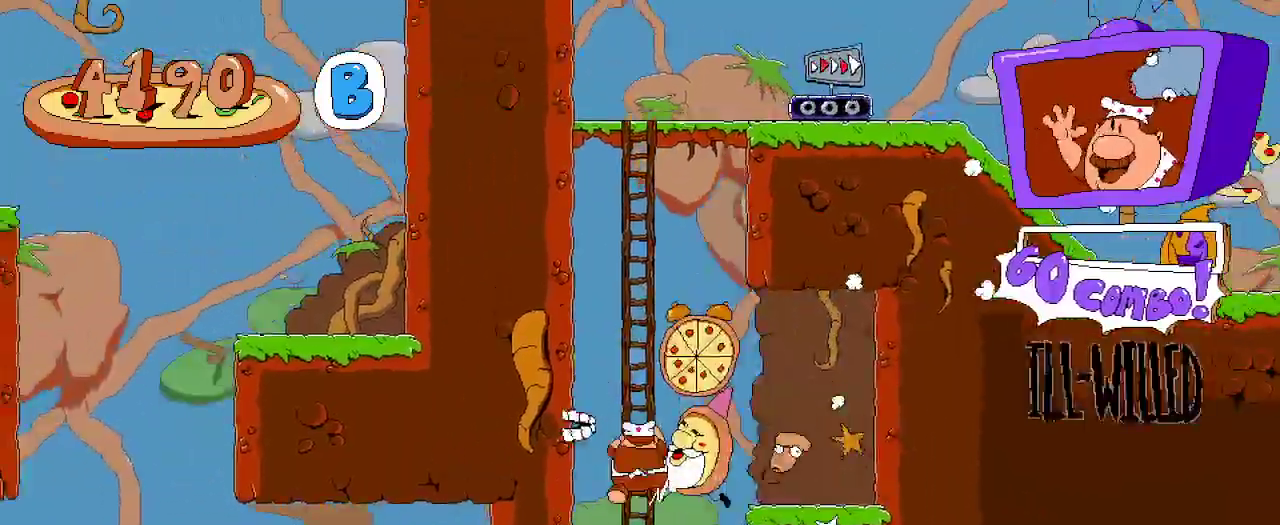
{"dt_ms": 500, "buttons": ["R2", "DPAD_UP"], "left_stick": "center", "right_stick": "center", "events": []}
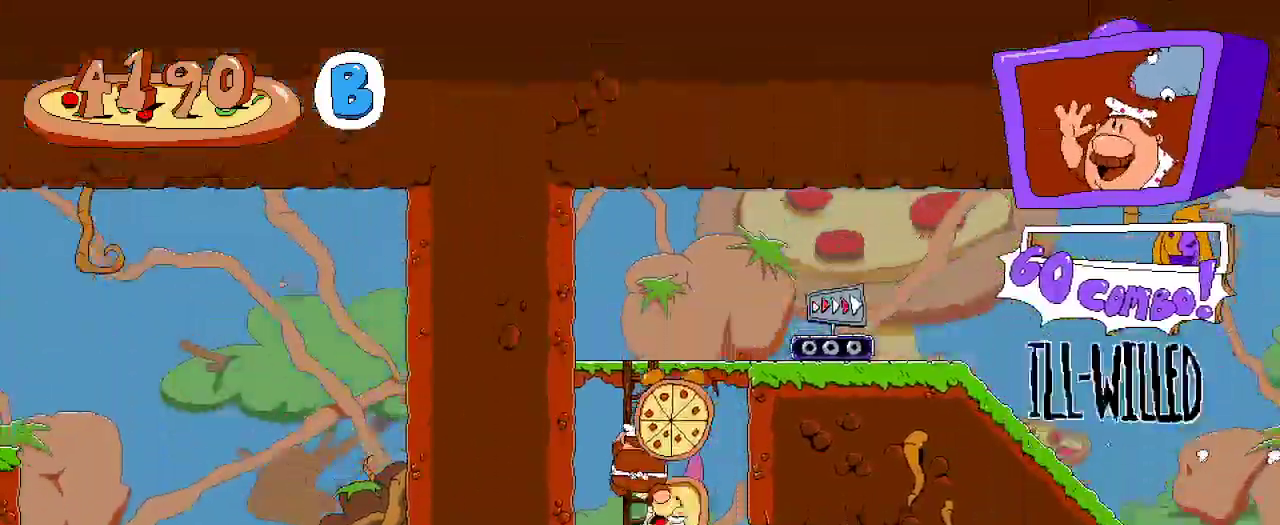
{"dt_ms": 500, "buttons": ["R2", "DPAD_RIGHT"], "left_stick": "center", "right_stick": "center", "events": [[267, "DPAD_RIGHT", "down"], [333, "DPAD_UP", "up"]]}
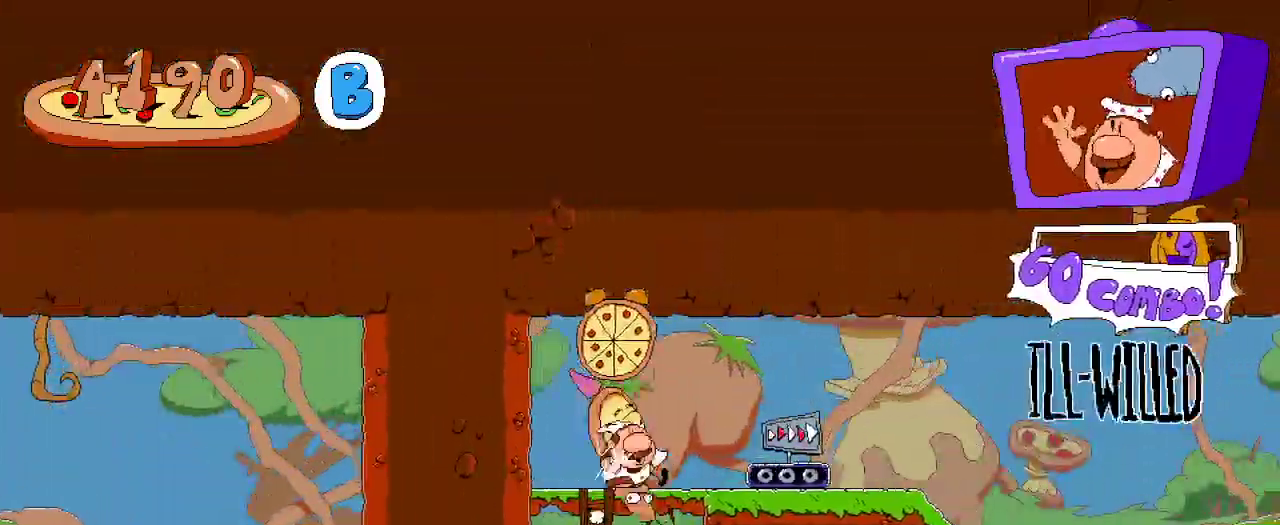
{"dt_ms": 500, "buttons": ["R2", "DPAD_RIGHT"], "left_stick": "center", "right_stick": "center", "events": []}
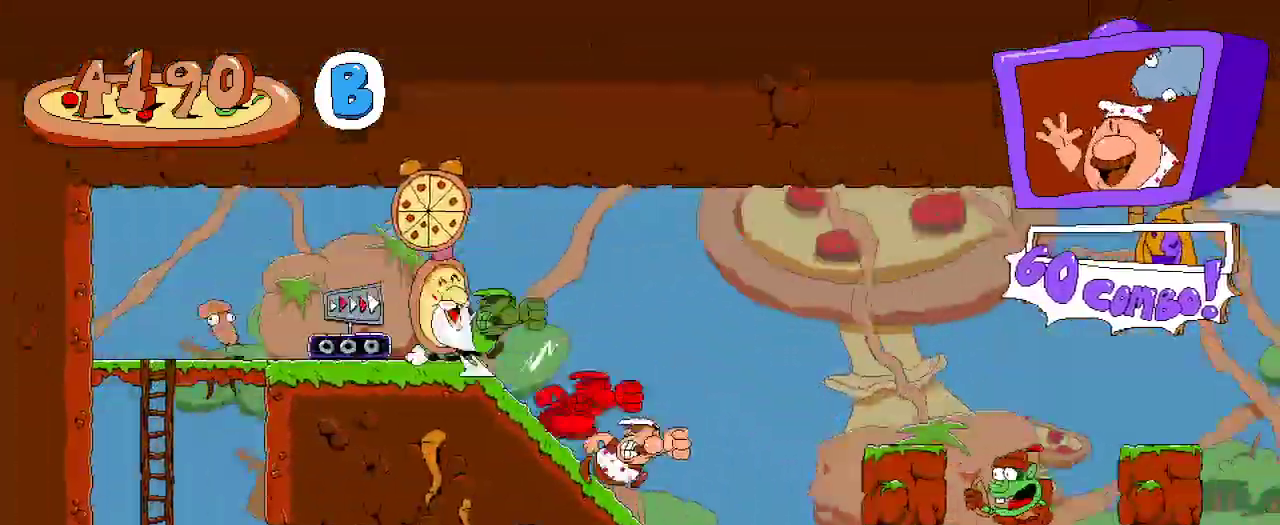
{"dt_ms": 500, "buttons": ["R2", "DPAD_RIGHT"], "left_stick": "center", "right_stick": "center", "events": []}
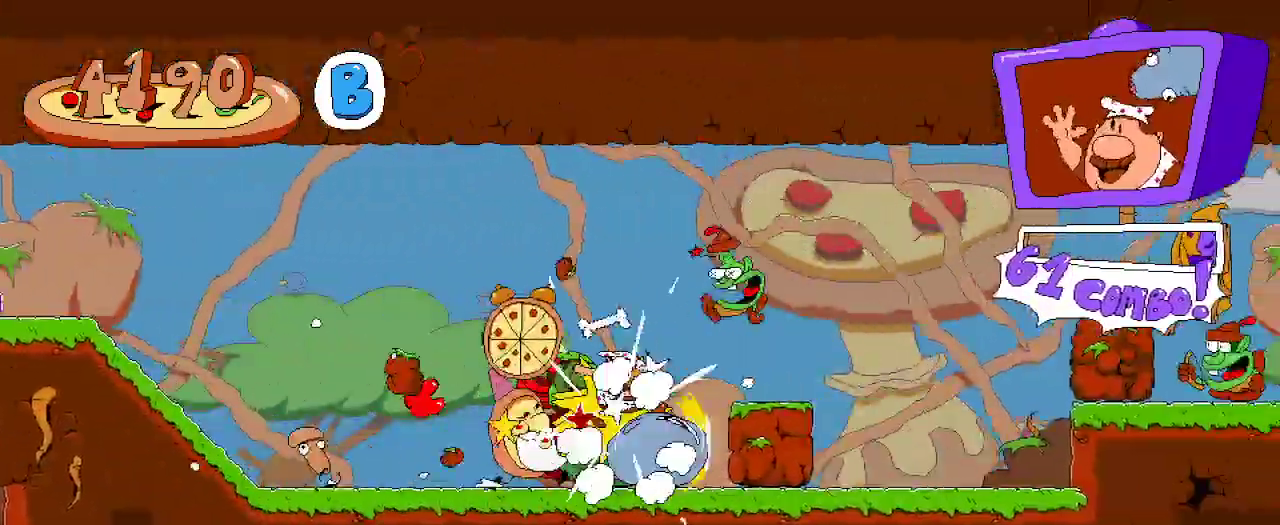
{"dt_ms": 500, "buttons": ["R2", "DPAD_RIGHT"], "left_stick": "center", "right_stick": "center", "events": [[267, "A", "down"], [433, "A", "up"]]}
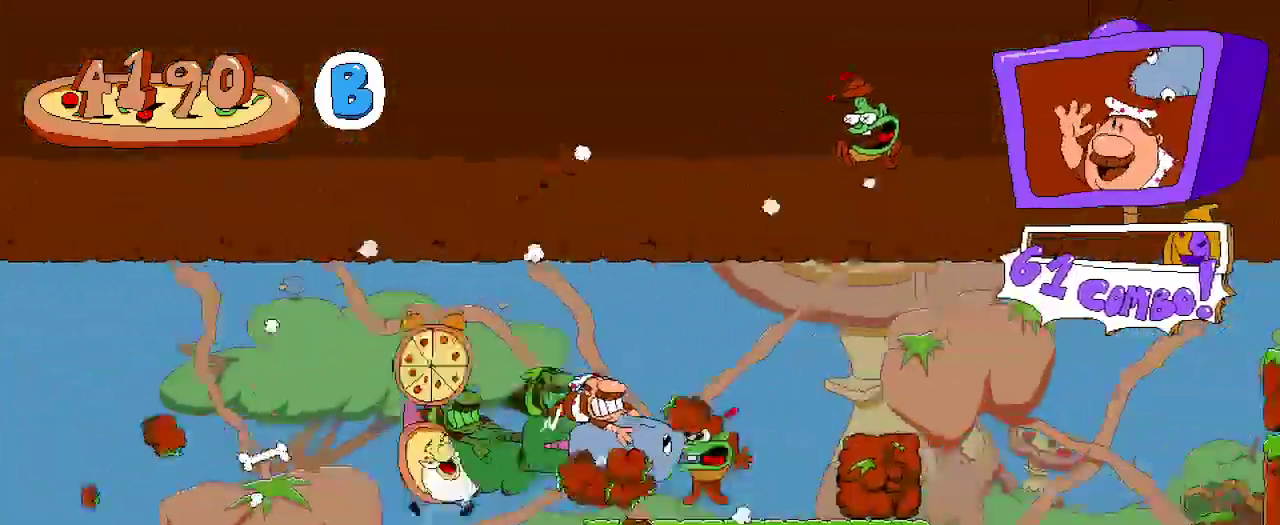
{"dt_ms": 500, "buttons": ["A", "R2", "DPAD_RIGHT"], "left_stick": "center", "right_stick": "center", "events": [[500, "A", "down"]]}
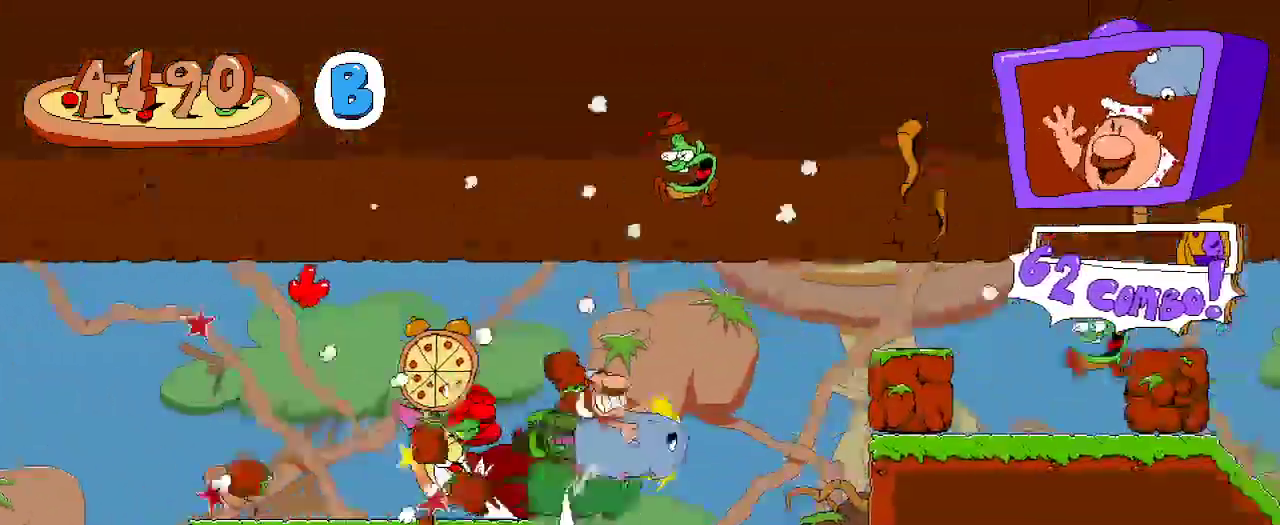
{"dt_ms": 500, "buttons": ["R2", "DPAD_RIGHT"], "left_stick": "center", "right_stick": "center", "events": [[200, "A", "up"]]}
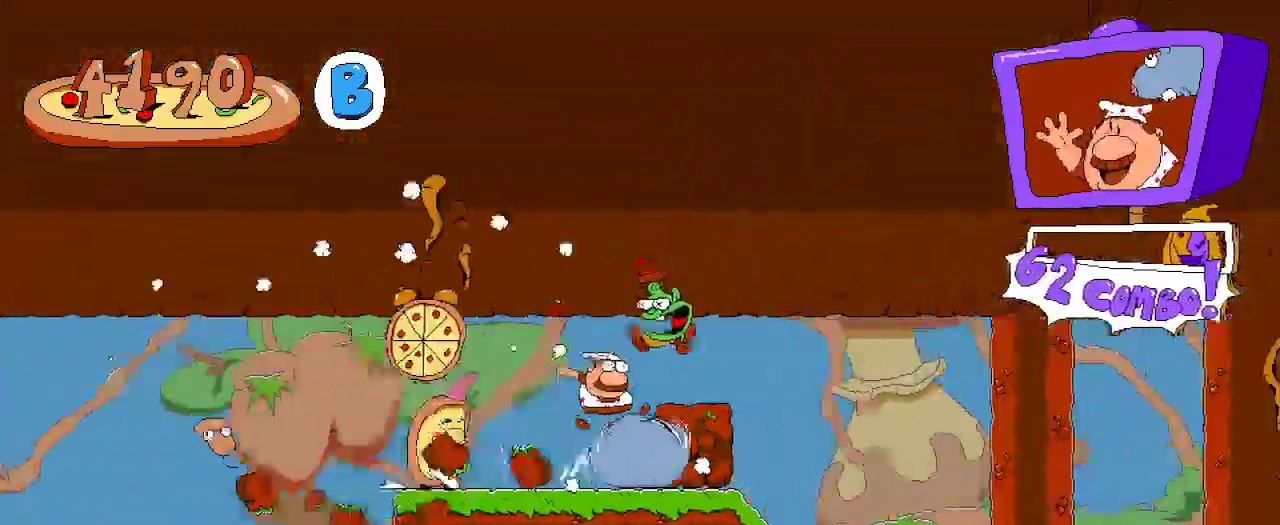
{"dt_ms": 500, "buttons": ["R2", "DPAD_DOWN", "DPAD_RIGHT"], "left_stick": "center", "right_stick": "center", "events": [[400, "DPAD_DOWN", "down"]]}
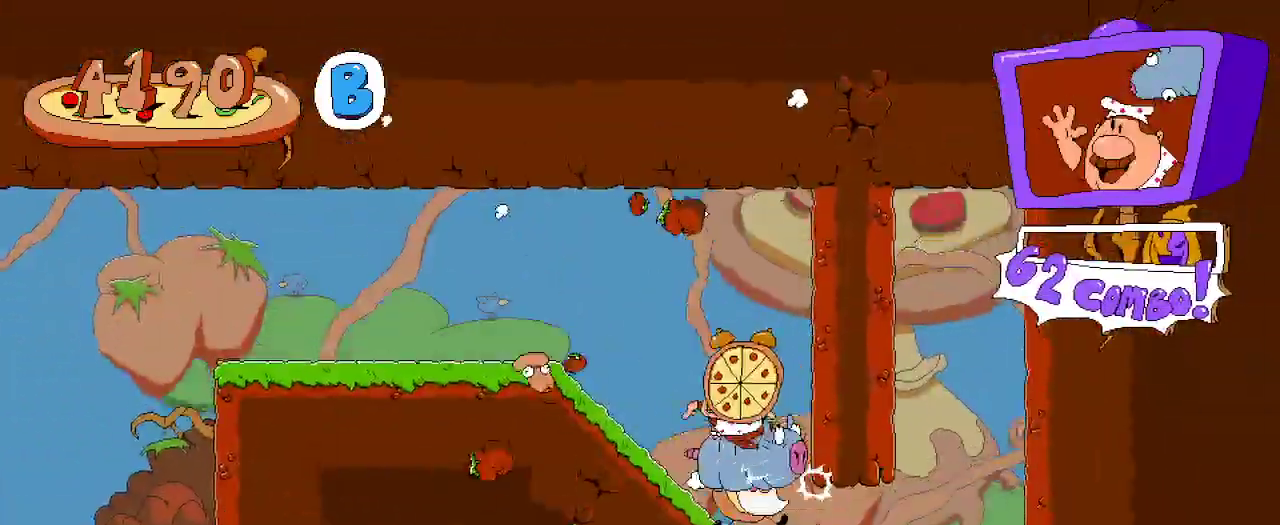
{"dt_ms": 500, "buttons": ["R2", "DPAD_DOWN", "DPAD_RIGHT"], "left_stick": "center", "right_stick": "center", "events": [[100, "DPAD_DOWN", "up"], [467, "DPAD_DOWN", "down"]]}
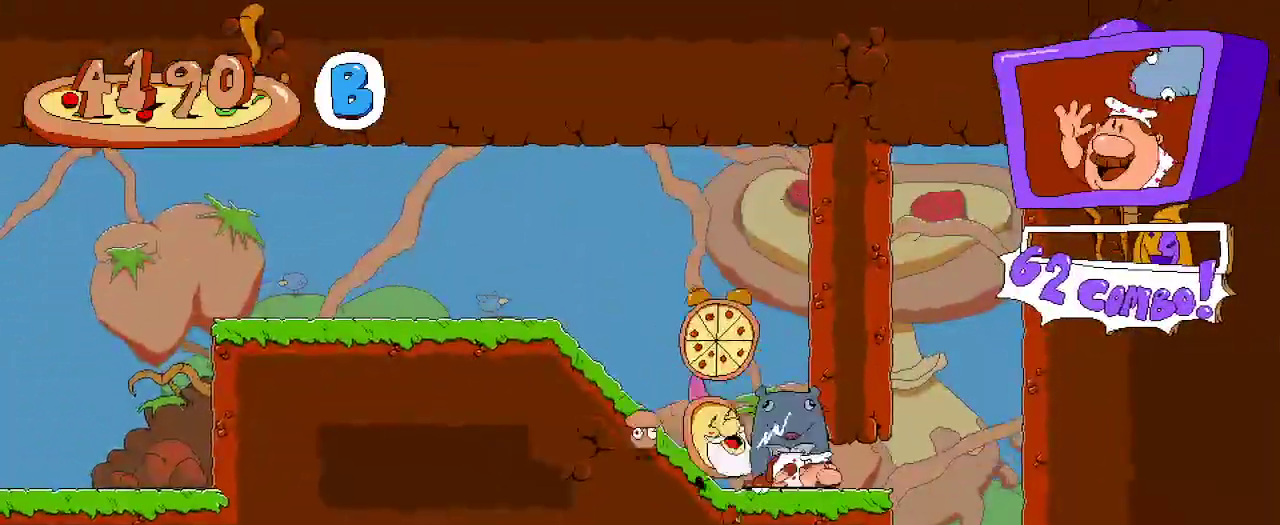
{"dt_ms": 500, "buttons": ["R2", "DPAD_RIGHT"], "left_stick": "center", "right_stick": "center", "events": [[100, "DPAD_DOWN", "up"]]}
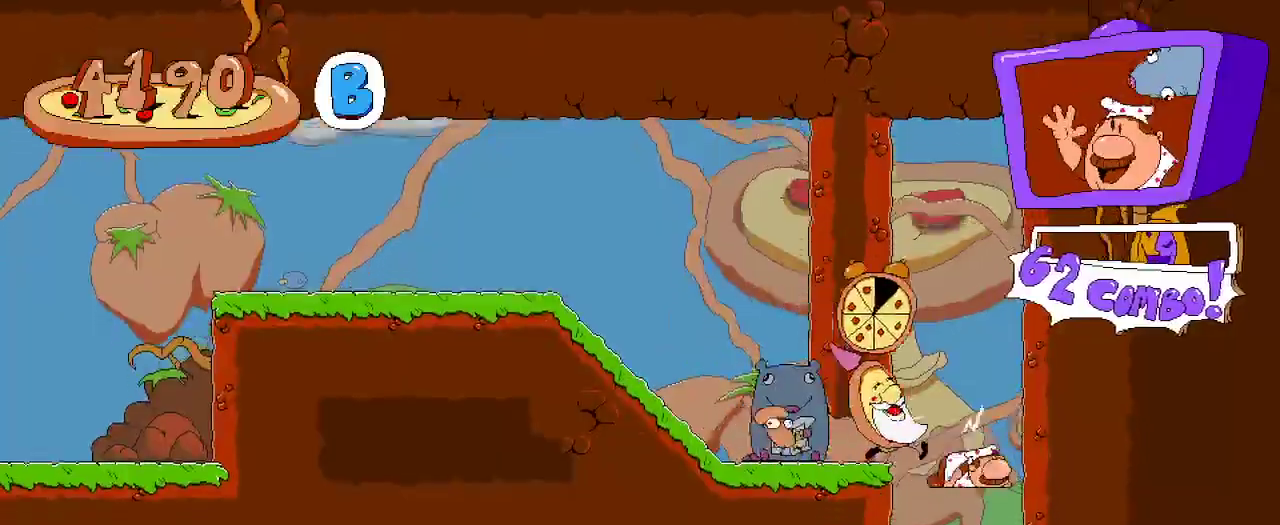
{"dt_ms": 500, "buttons": ["X", "R2", "DPAD_UP", "DPAD_LEFT"], "left_stick": "center", "right_stick": "center", "events": [[33, "DPAD_RIGHT", "up"], [267, "DPAD_UP", "down"], [333, "DPAD_LEFT", "down"], [467, "X", "down"]]}